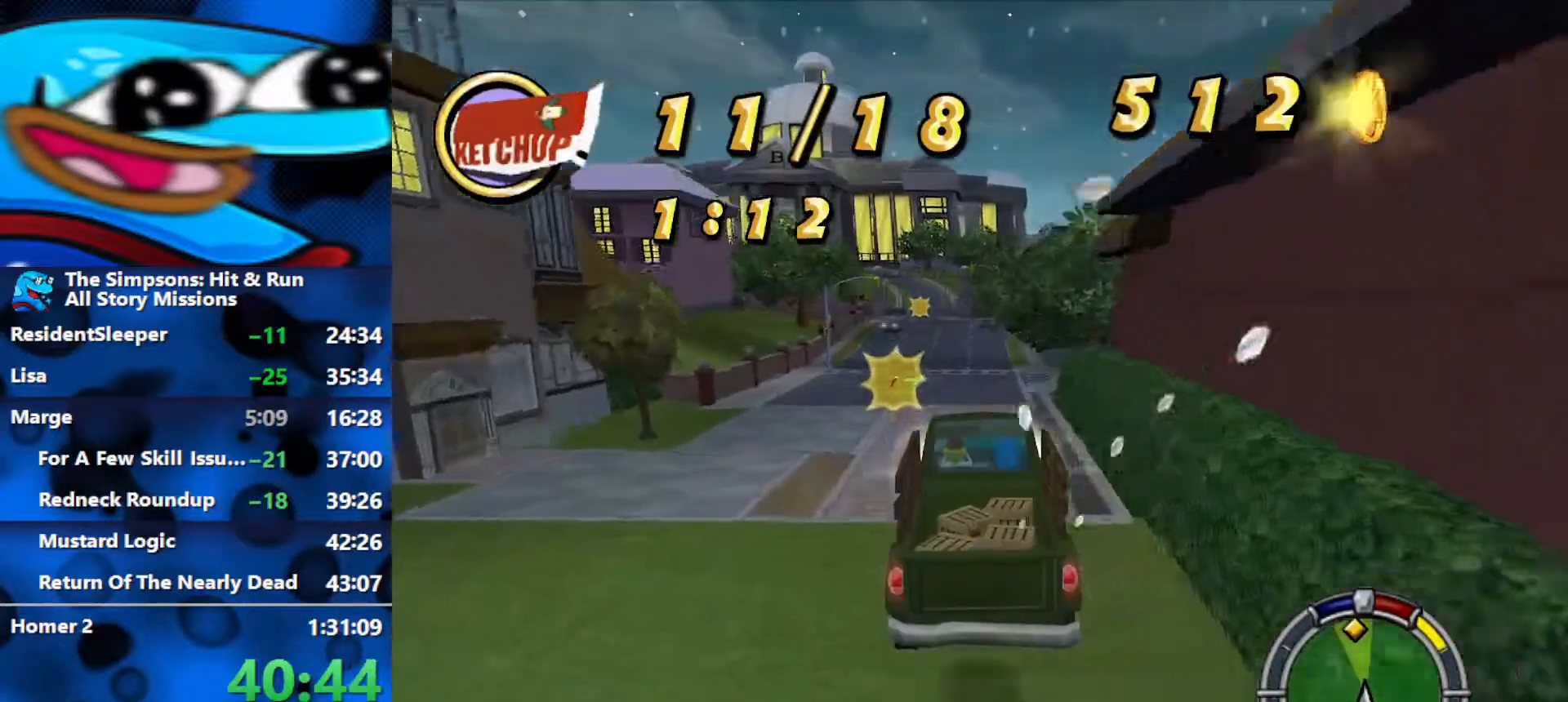
Gameplay with a controller (Xbox layout); each line is a JSON object with the inputs held at the frame after it. "events" lists button and stick changes between this image and that frame as [ms after this image, input, new state], when the widget could be followed in between.
{"buttons": ["R2"], "left_stick": "center", "right_stick": "center", "events": [[50, "left_stick", "left"], [200, "left_stick", "center"]]}
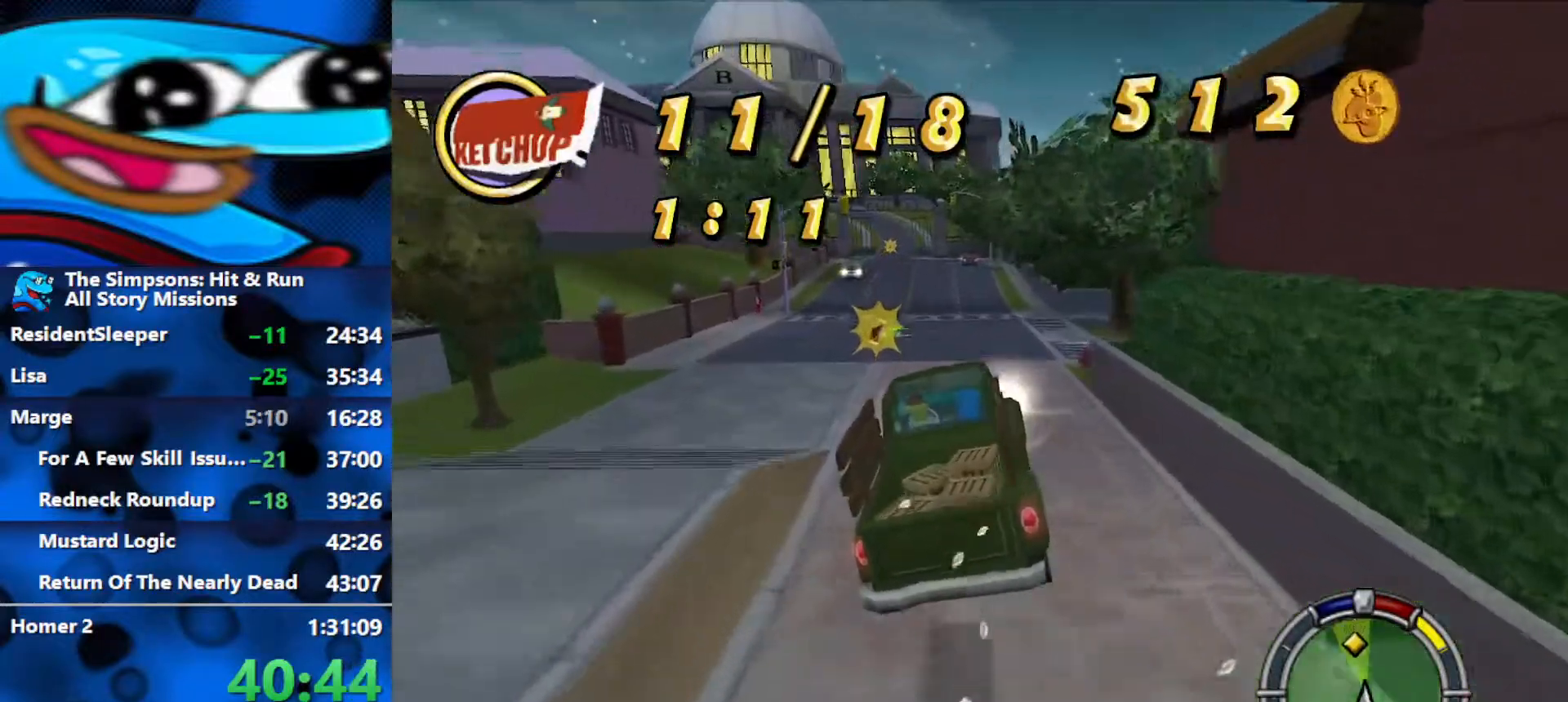
{"buttons": ["R2"], "left_stick": "left", "right_stick": "center", "events": [[183, "left_stick", "left"]]}
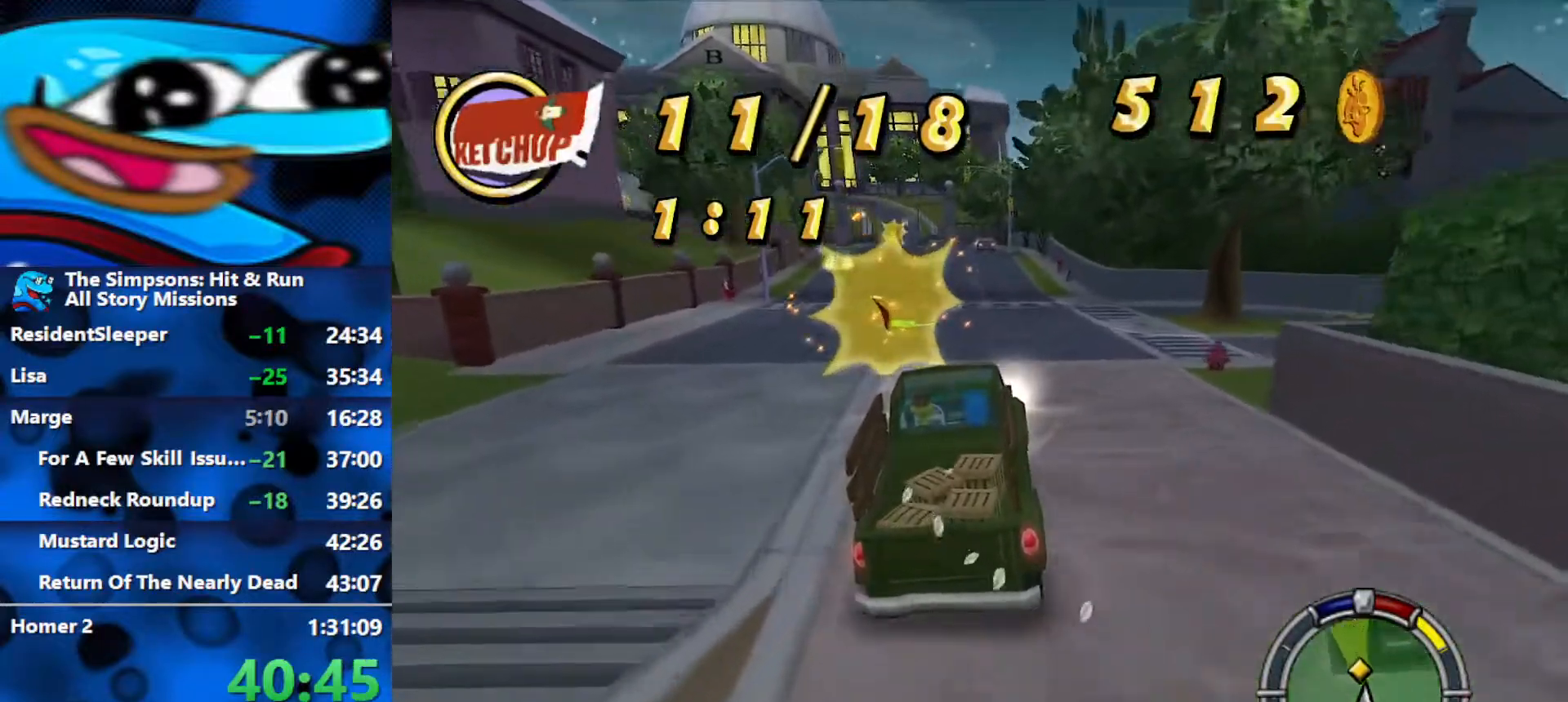
{"buttons": ["R2"], "left_stick": "center", "right_stick": "center", "events": [[117, "left_stick", "center"]]}
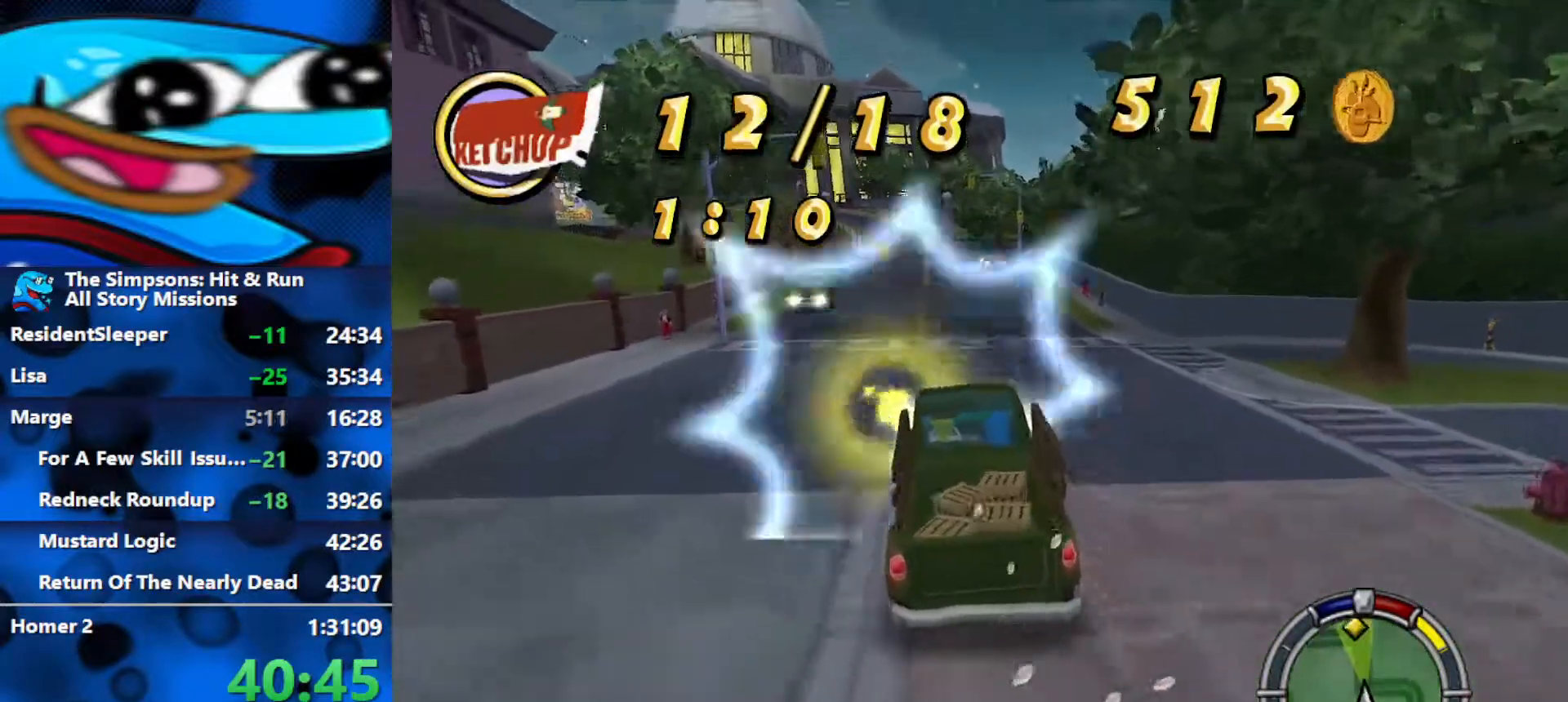
{"buttons": ["R2"], "left_stick": "center", "right_stick": "center", "events": []}
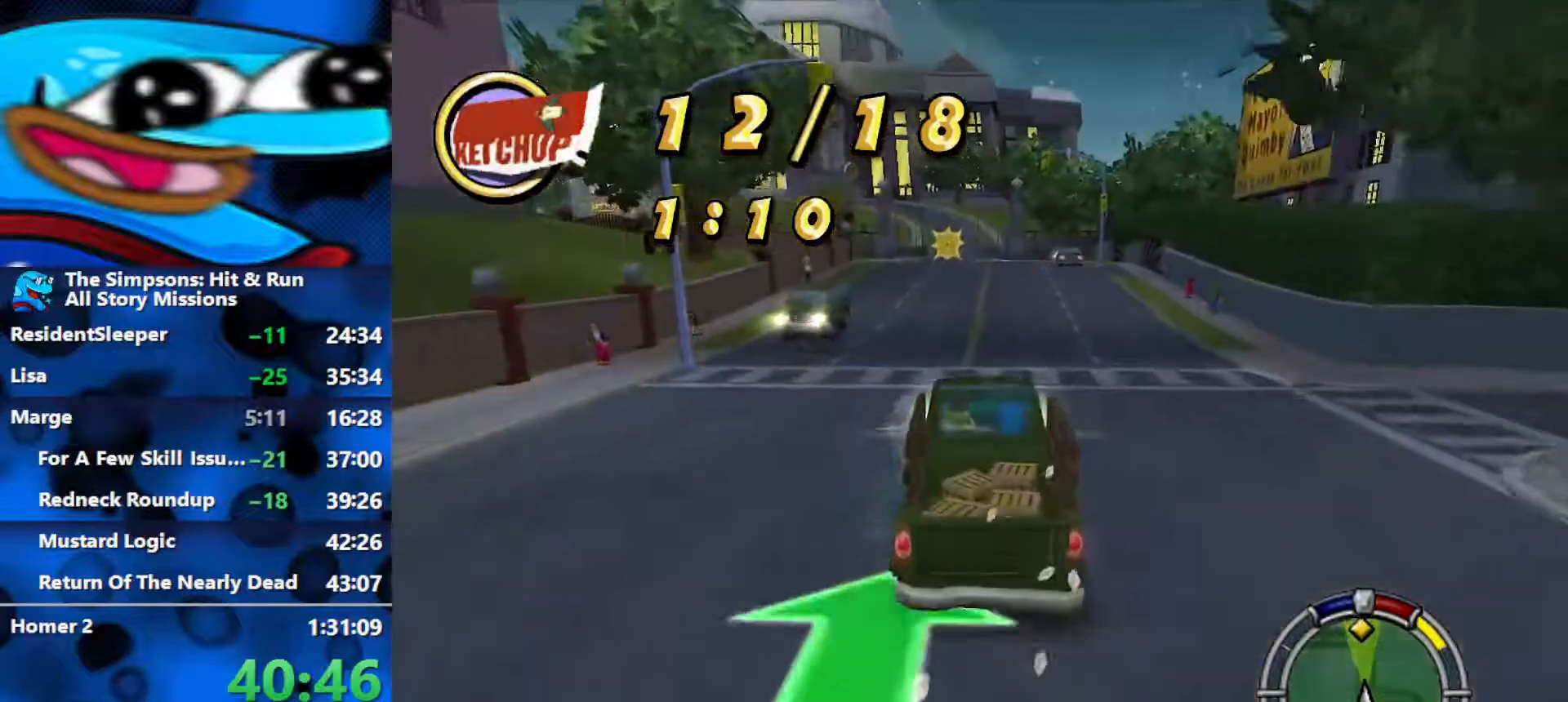
{"buttons": ["R2"], "left_stick": "center", "right_stick": "center", "events": []}
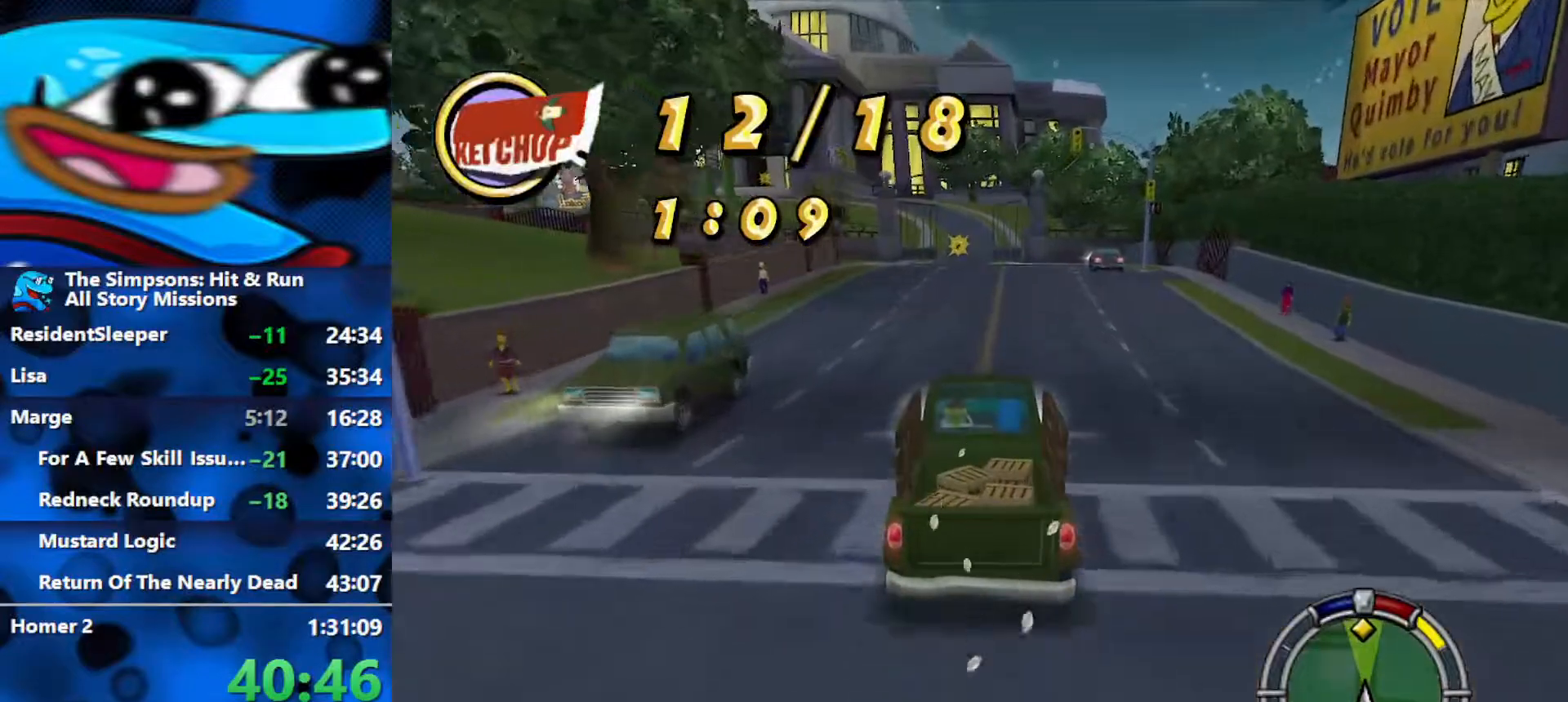
{"buttons": ["R2"], "left_stick": "center", "right_stick": "center", "events": []}
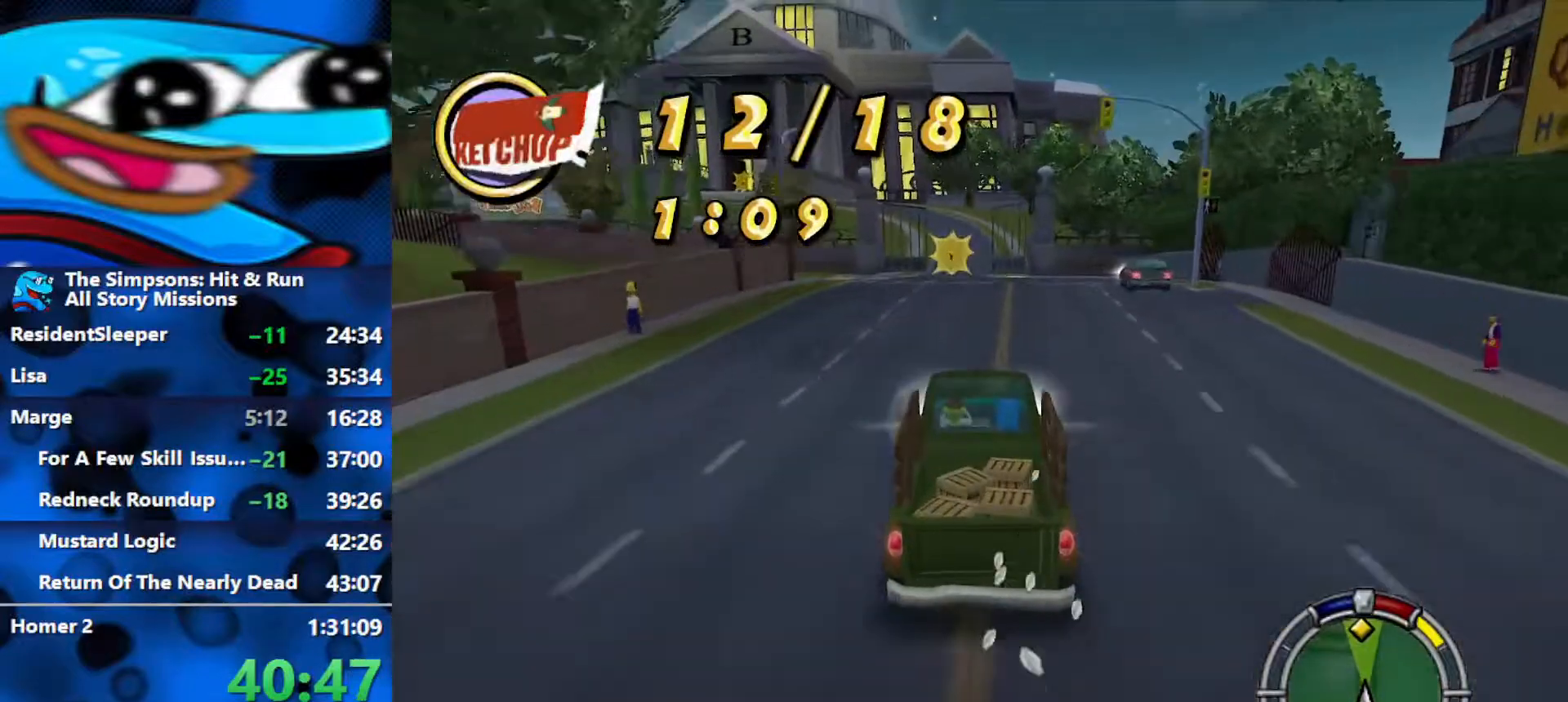
{"buttons": ["R2"], "left_stick": "center", "right_stick": "center", "events": []}
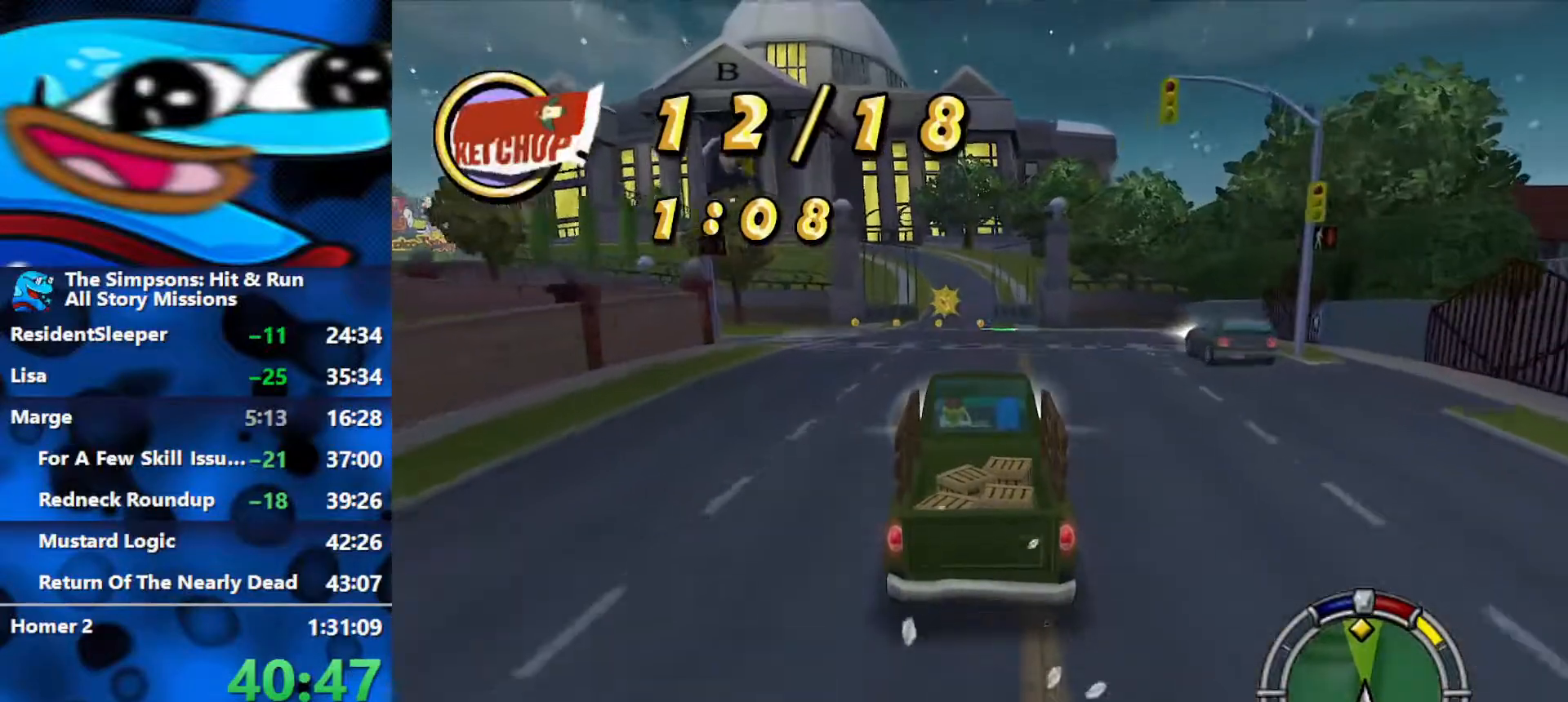
{"buttons": ["R2"], "left_stick": "center", "right_stick": "center", "events": []}
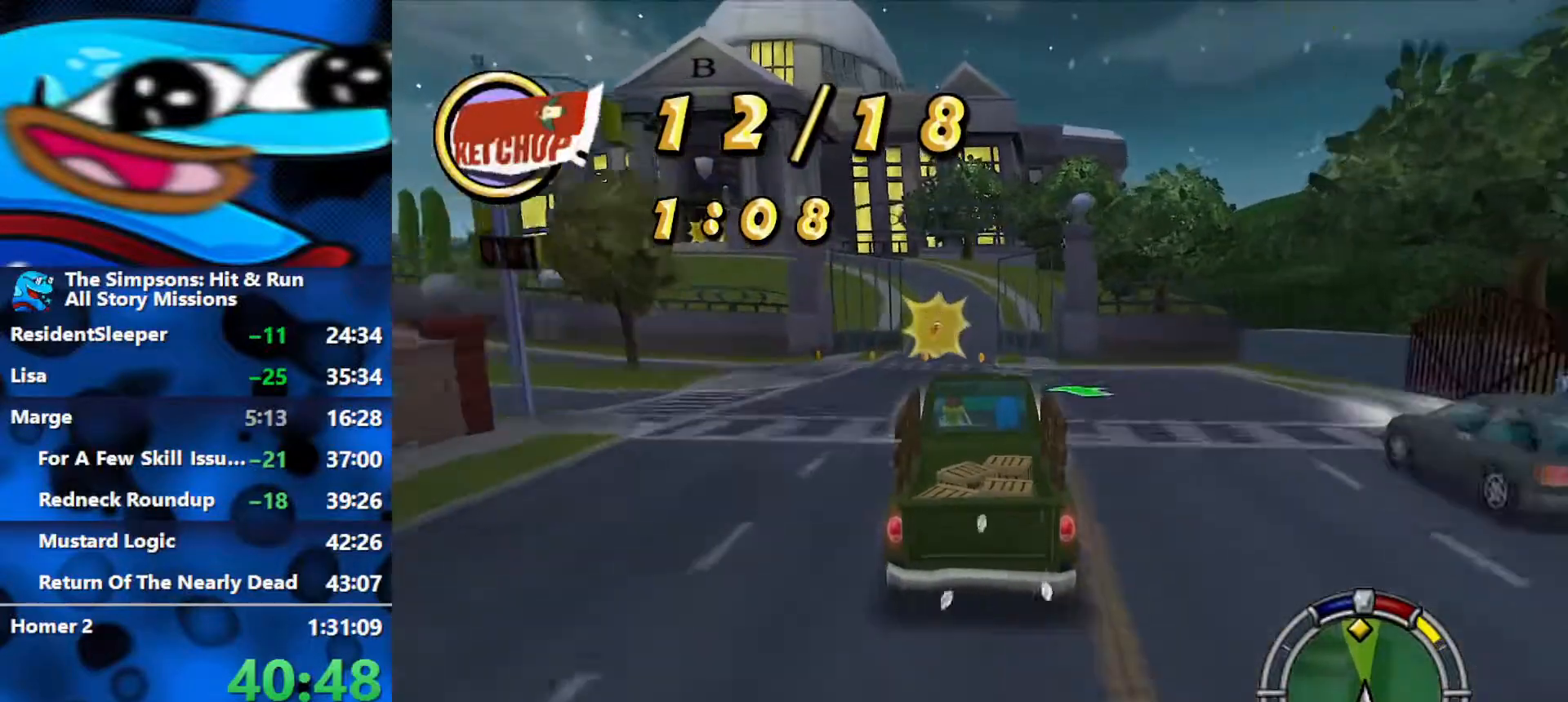
{"buttons": ["R2"], "left_stick": "center", "right_stick": "center", "events": [[150, "left_stick", "left"], [333, "left_stick", "center"]]}
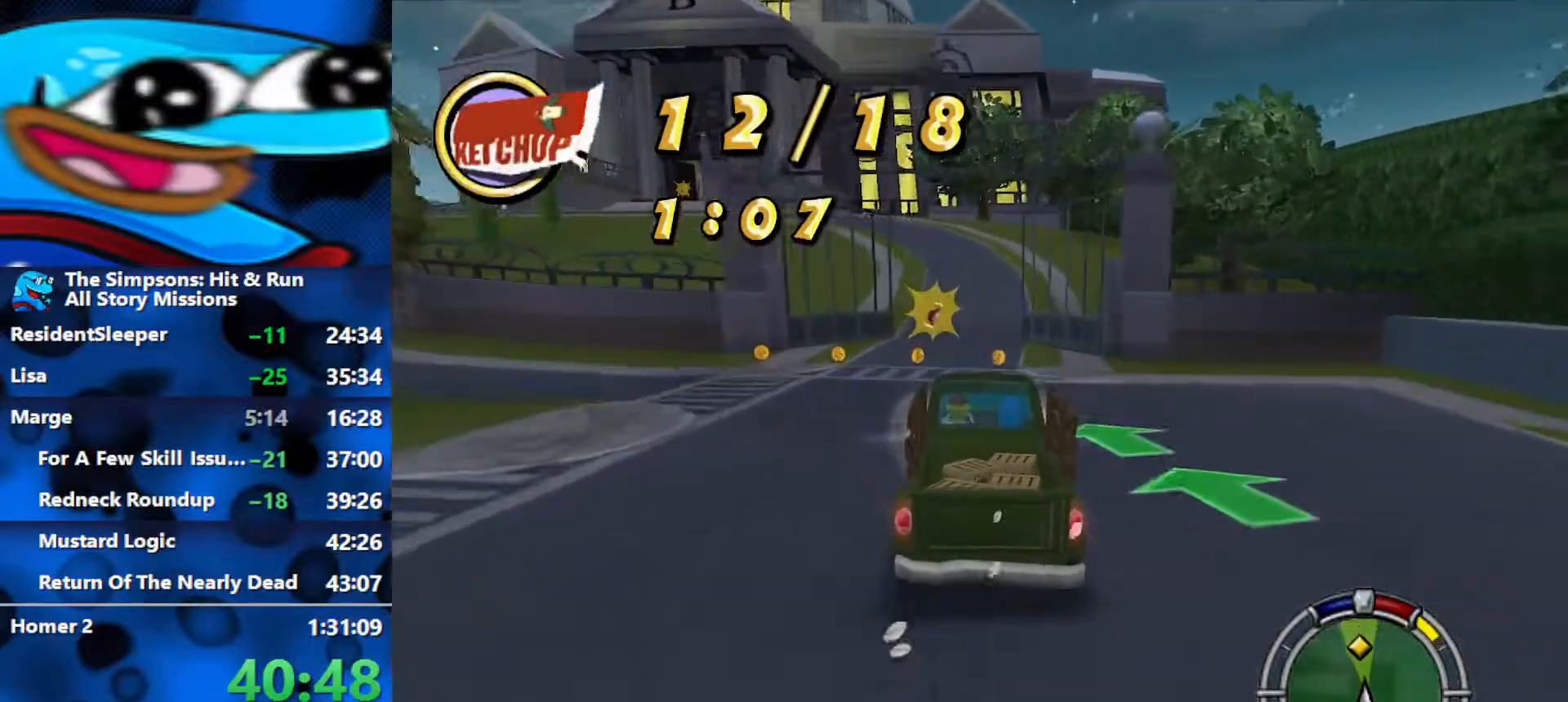
{"buttons": ["R2"], "left_stick": "left", "right_stick": "center", "events": [[200, "left_stick", "left"]]}
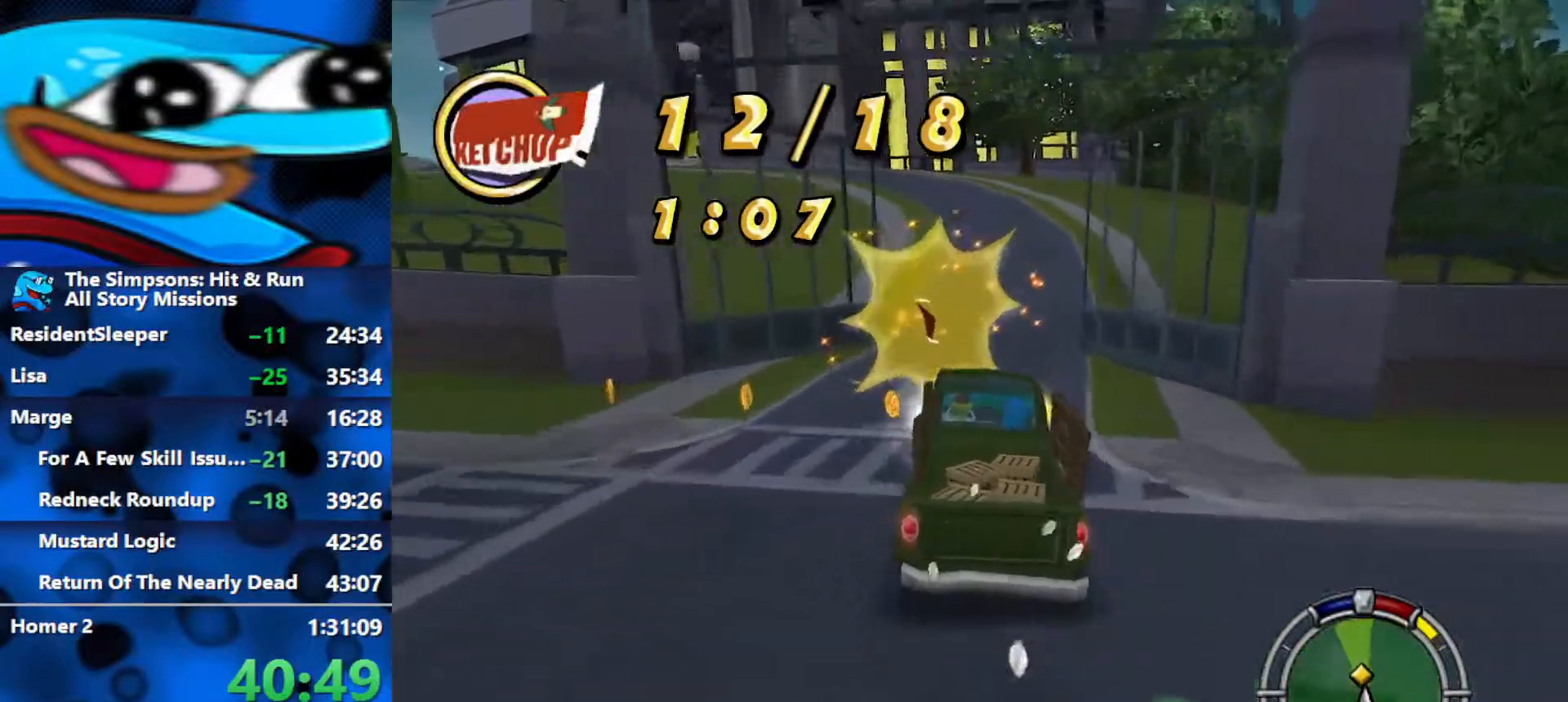
{"buttons": ["R2"], "left_stick": "left", "right_stick": "center", "events": []}
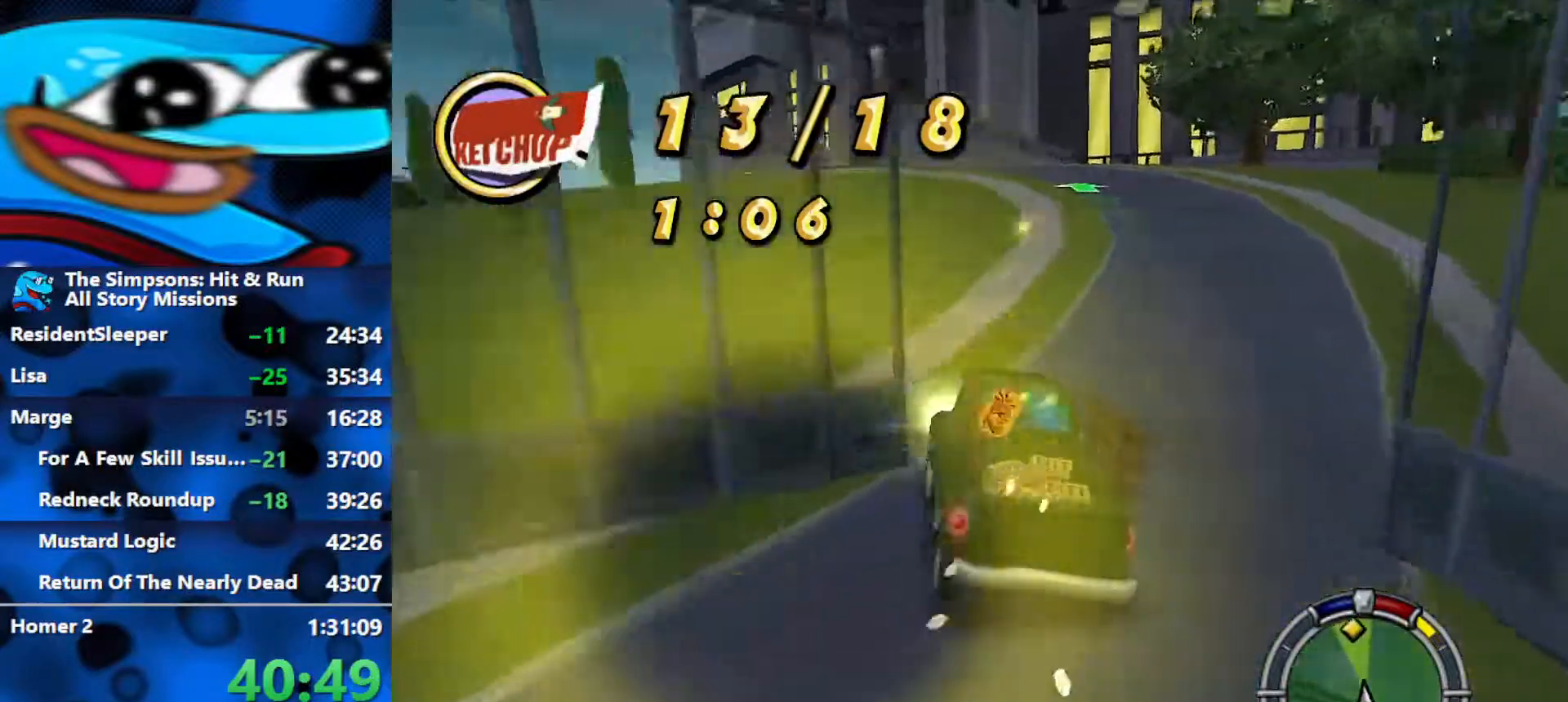
{"buttons": ["R2"], "left_stick": "left", "right_stick": "center", "events": []}
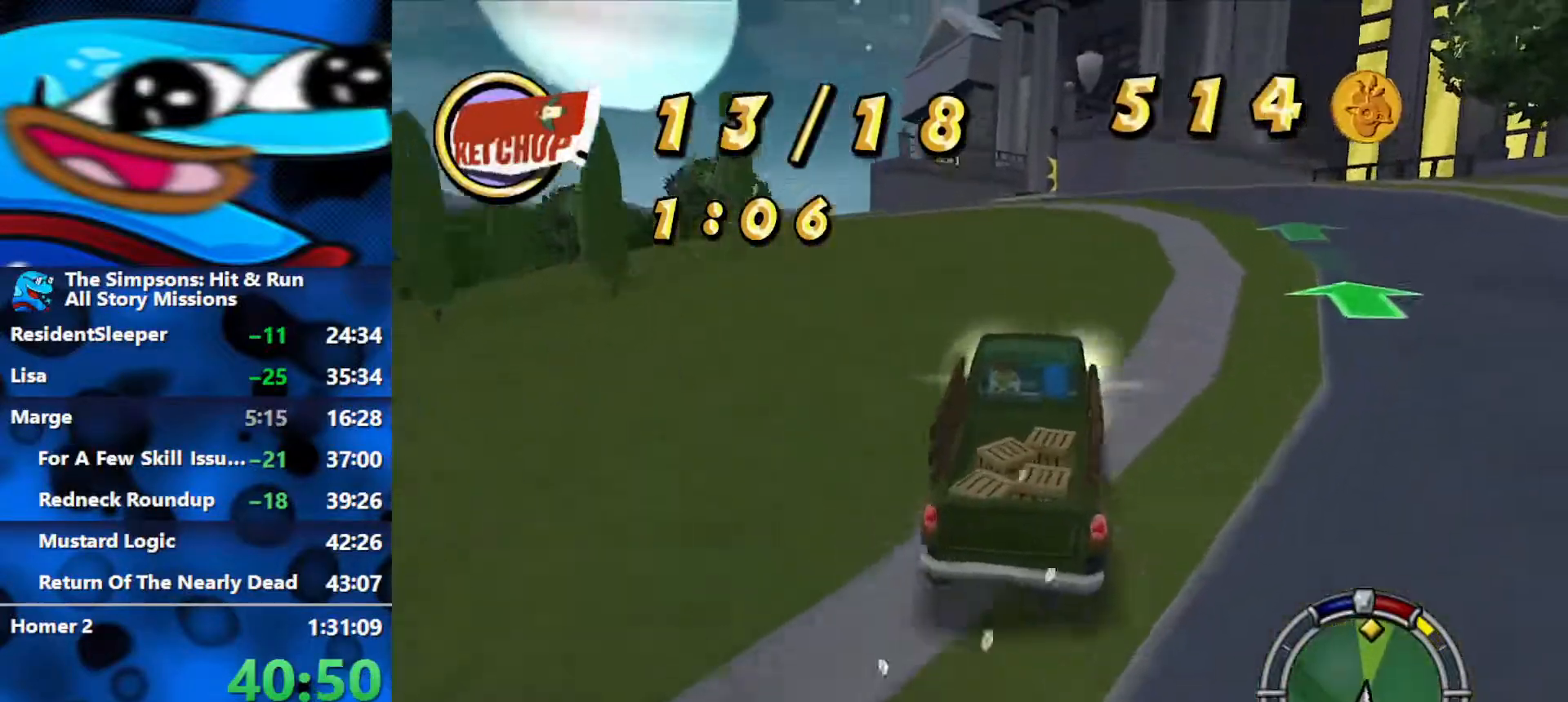
{"buttons": ["R2"], "left_stick": "left", "right_stick": "center", "events": []}
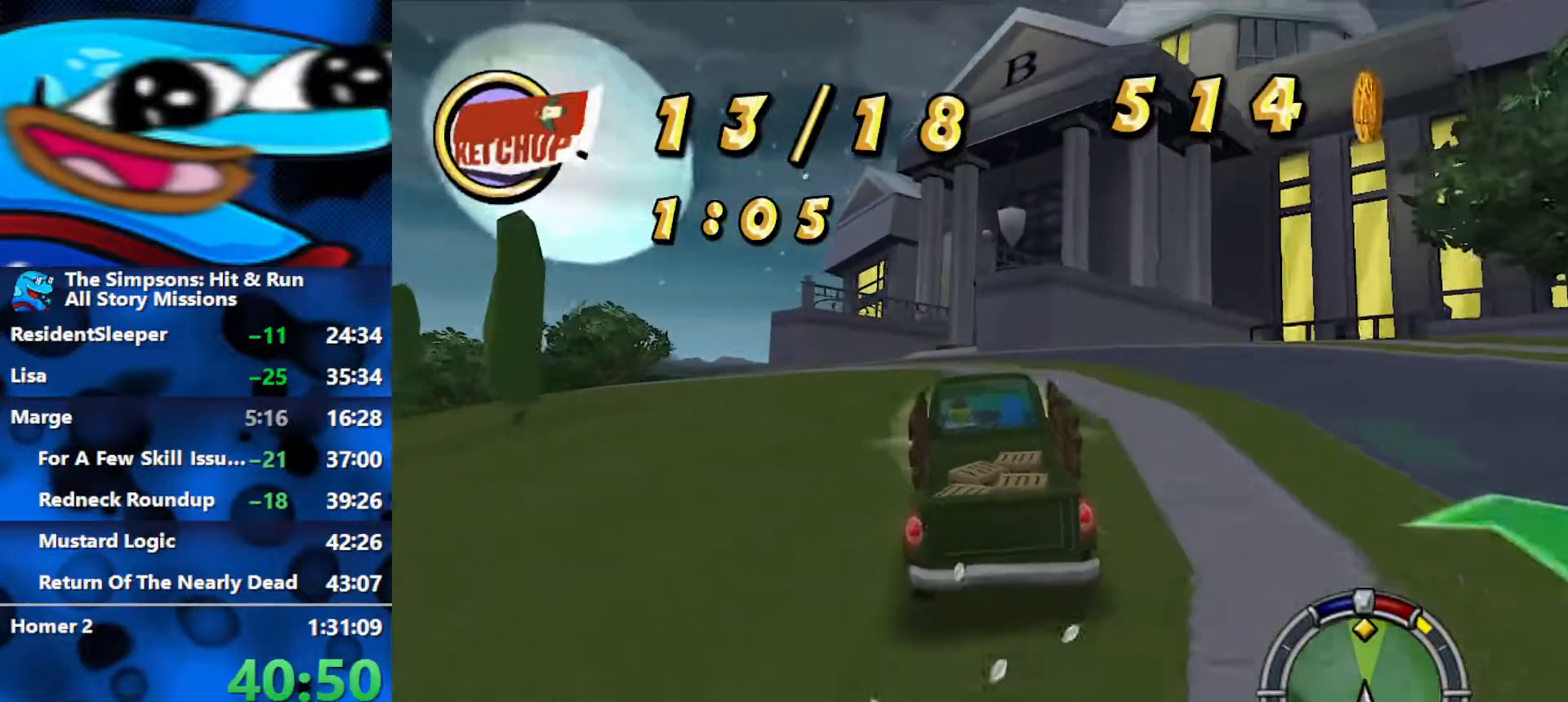
{"buttons": ["R2"], "left_stick": "center", "right_stick": "center", "events": [[133, "left_stick", "center"]]}
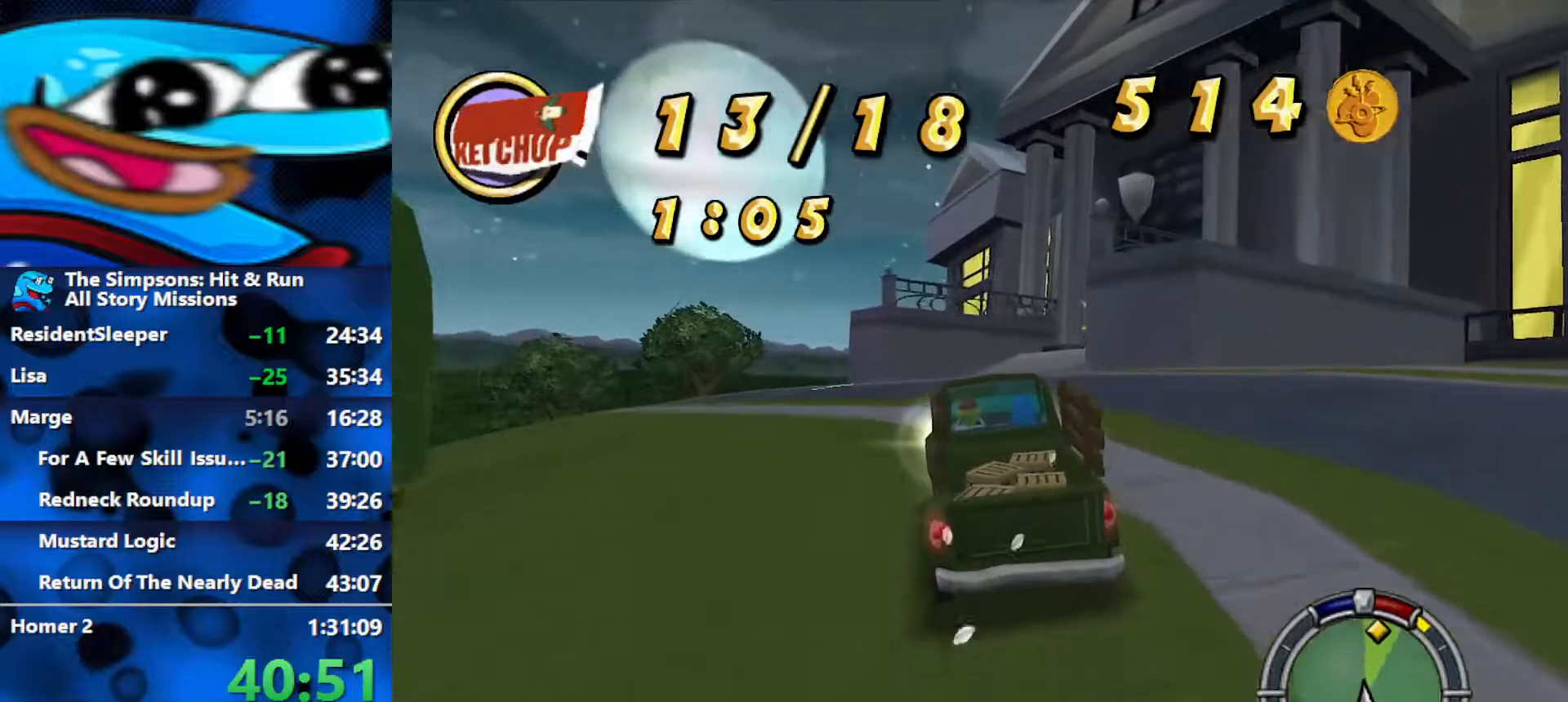
{"buttons": ["R2"], "left_stick": "right", "right_stick": "center", "events": [[183, "left_stick", "right"]]}
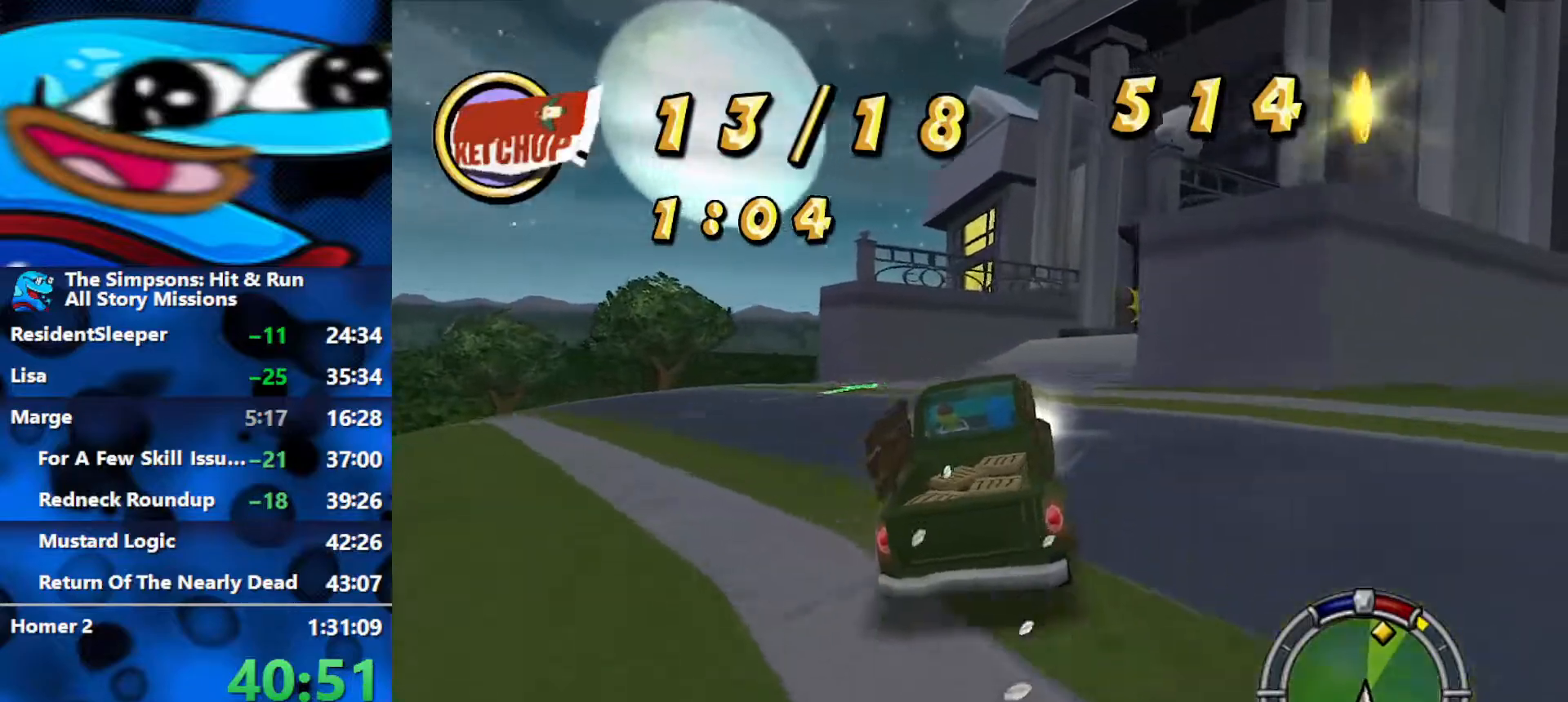
{"buttons": ["R2"], "left_stick": "center", "right_stick": "center", "events": [[383, "left_stick", "center"]]}
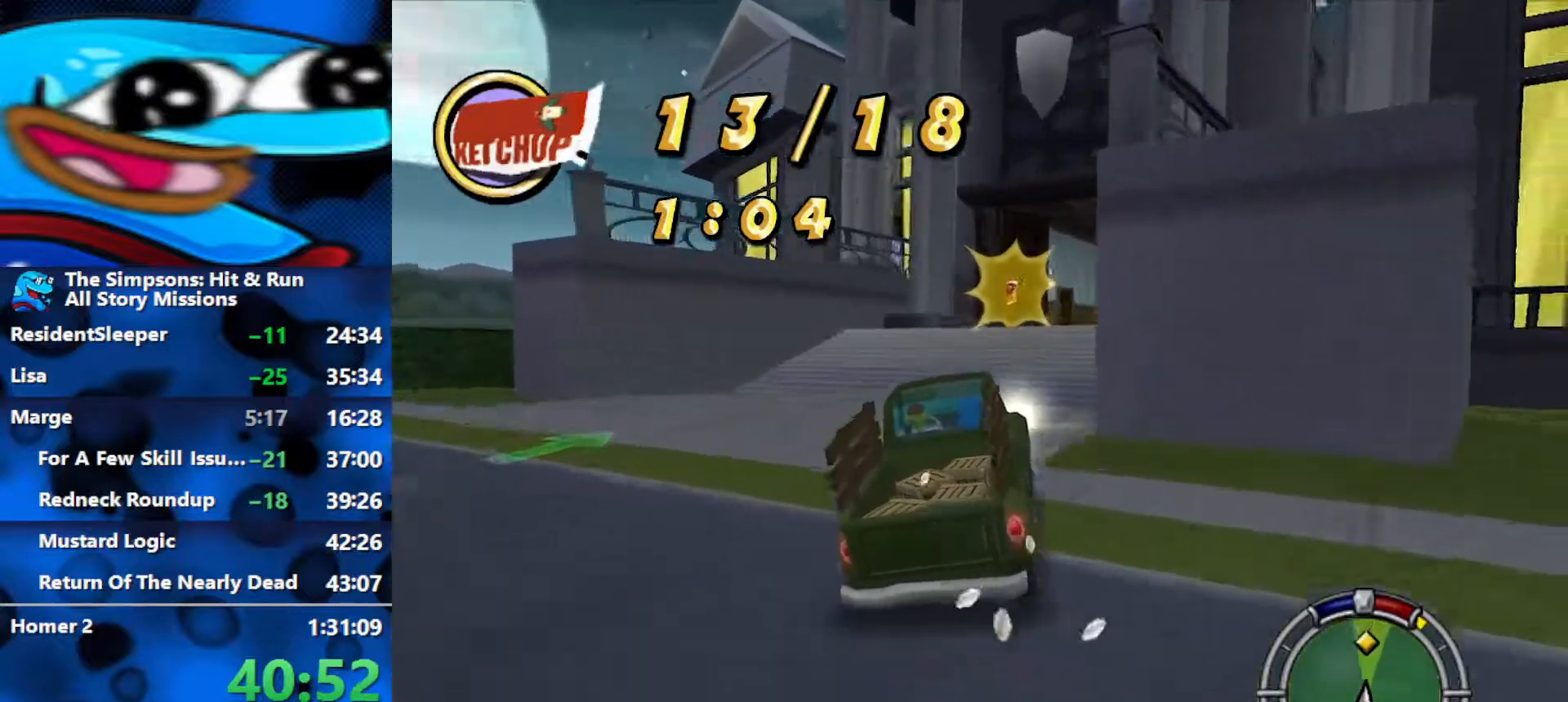
{"buttons": ["R2"], "left_stick": "right", "right_stick": "center", "events": [[50, "left_stick", "right"]]}
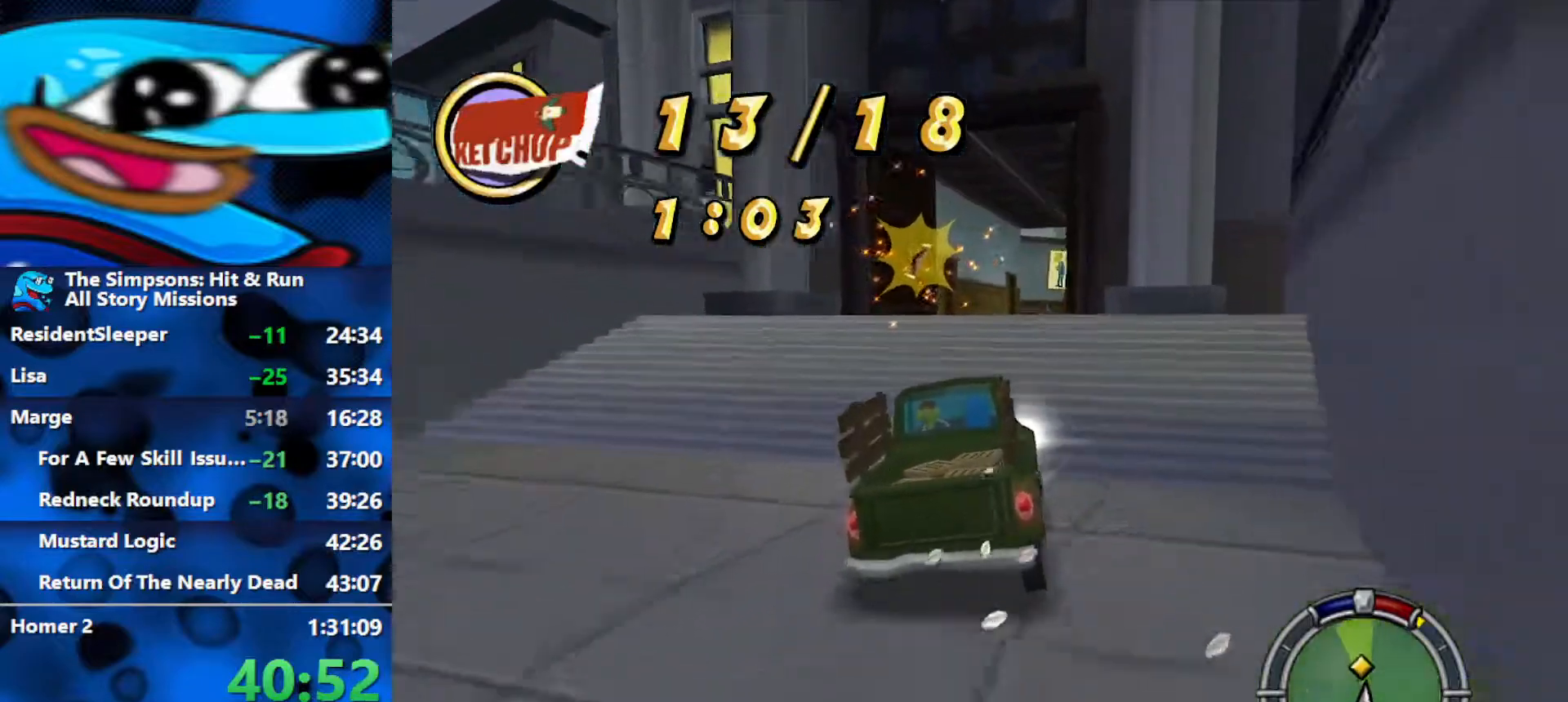
{"buttons": ["R2"], "left_stick": "center", "right_stick": "center", "events": [[133, "left_stick", "center"]]}
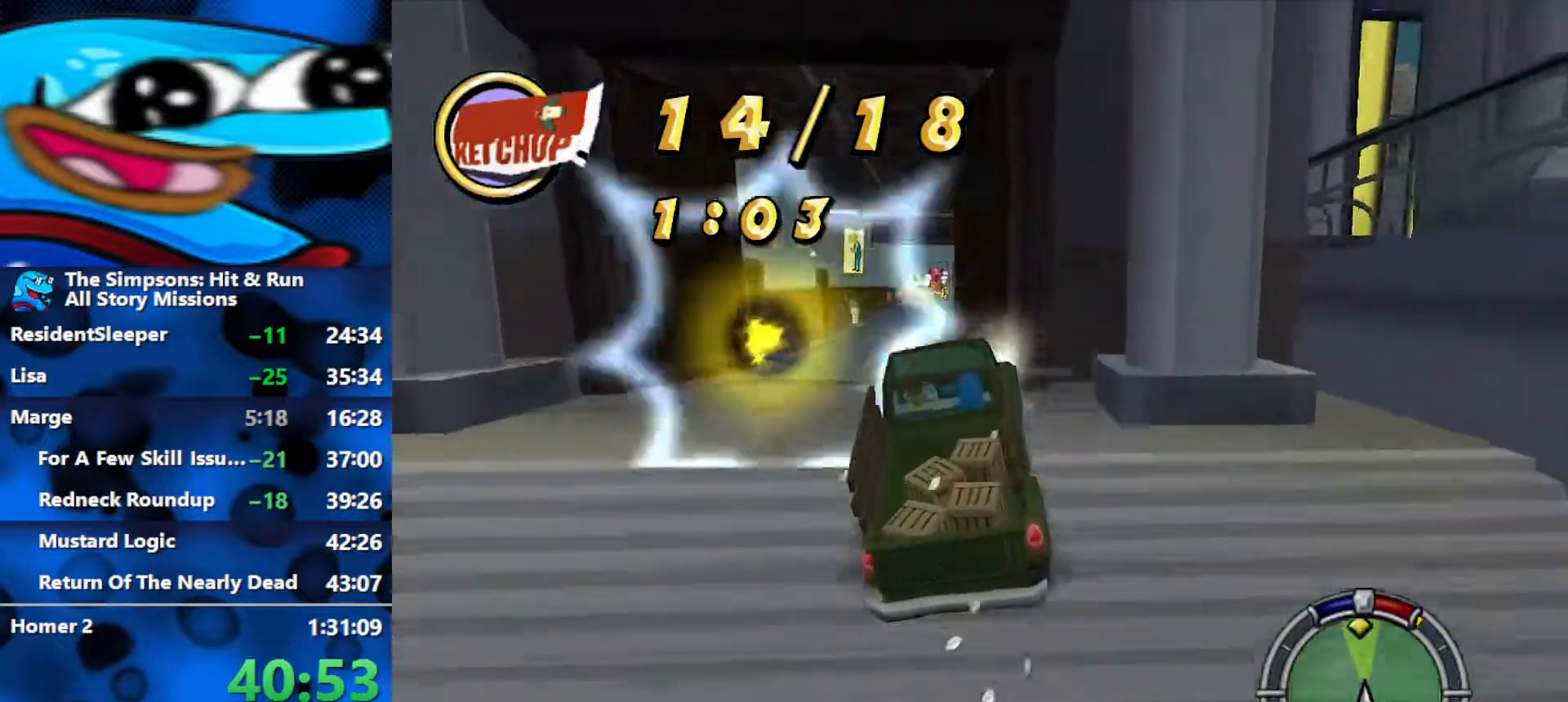
{"buttons": ["R2"], "left_stick": "right", "right_stick": "center", "events": [[500, "left_stick", "right"]]}
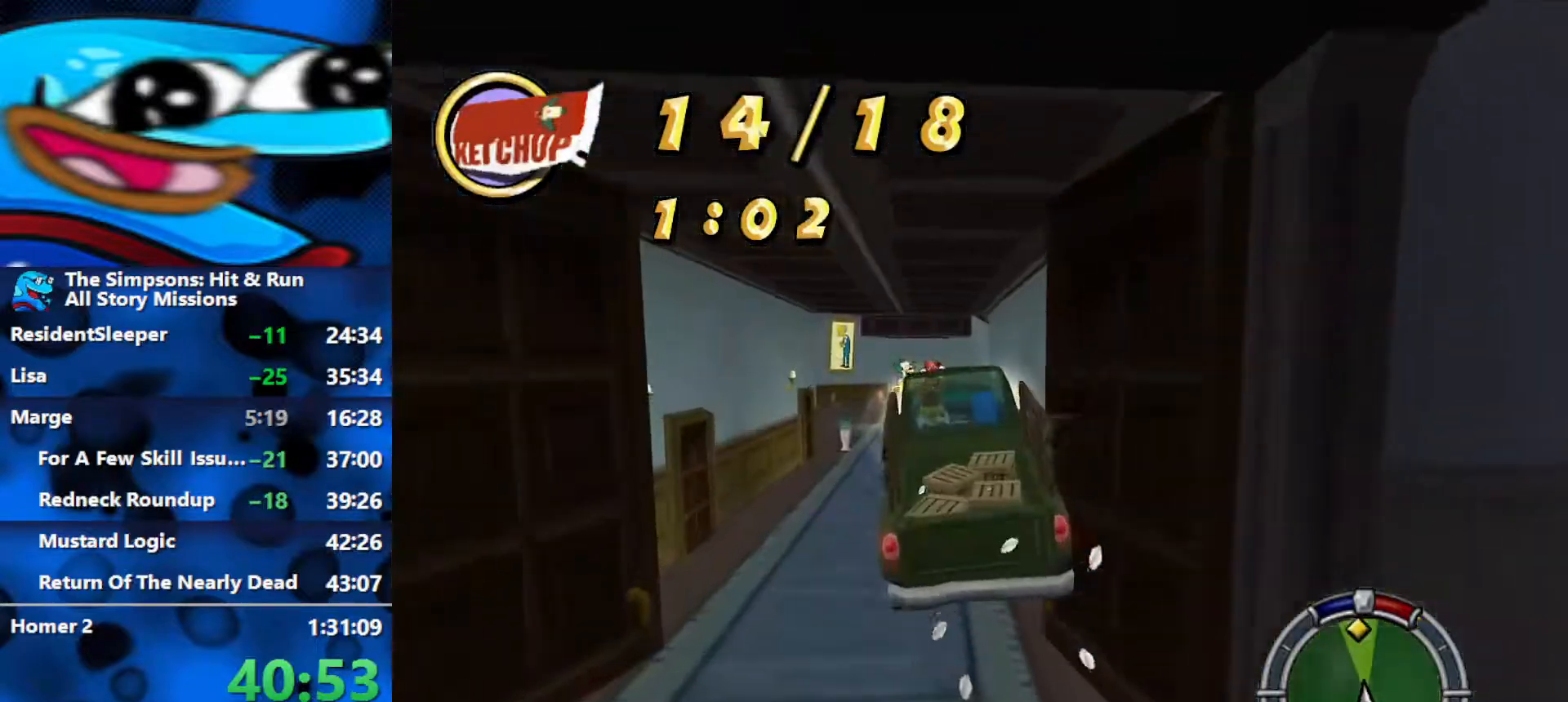
{"buttons": ["R2"], "left_stick": "right", "right_stick": "center", "events": [[300, "L1", "down"], [450, "L1", "up"]]}
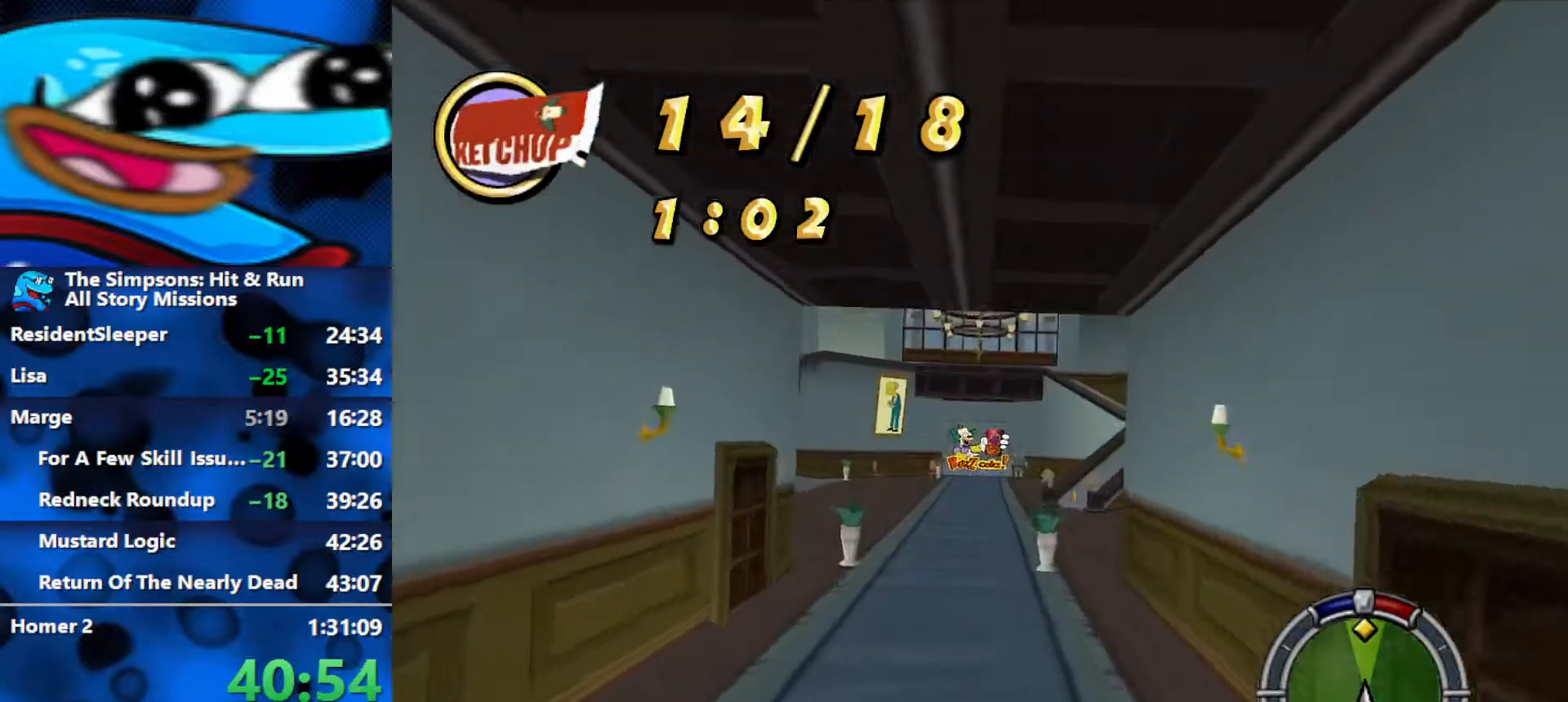
{"buttons": ["R2"], "left_stick": "right", "right_stick": "center", "events": [[367, "left_stick", "left"], [500, "left_stick", "right"]]}
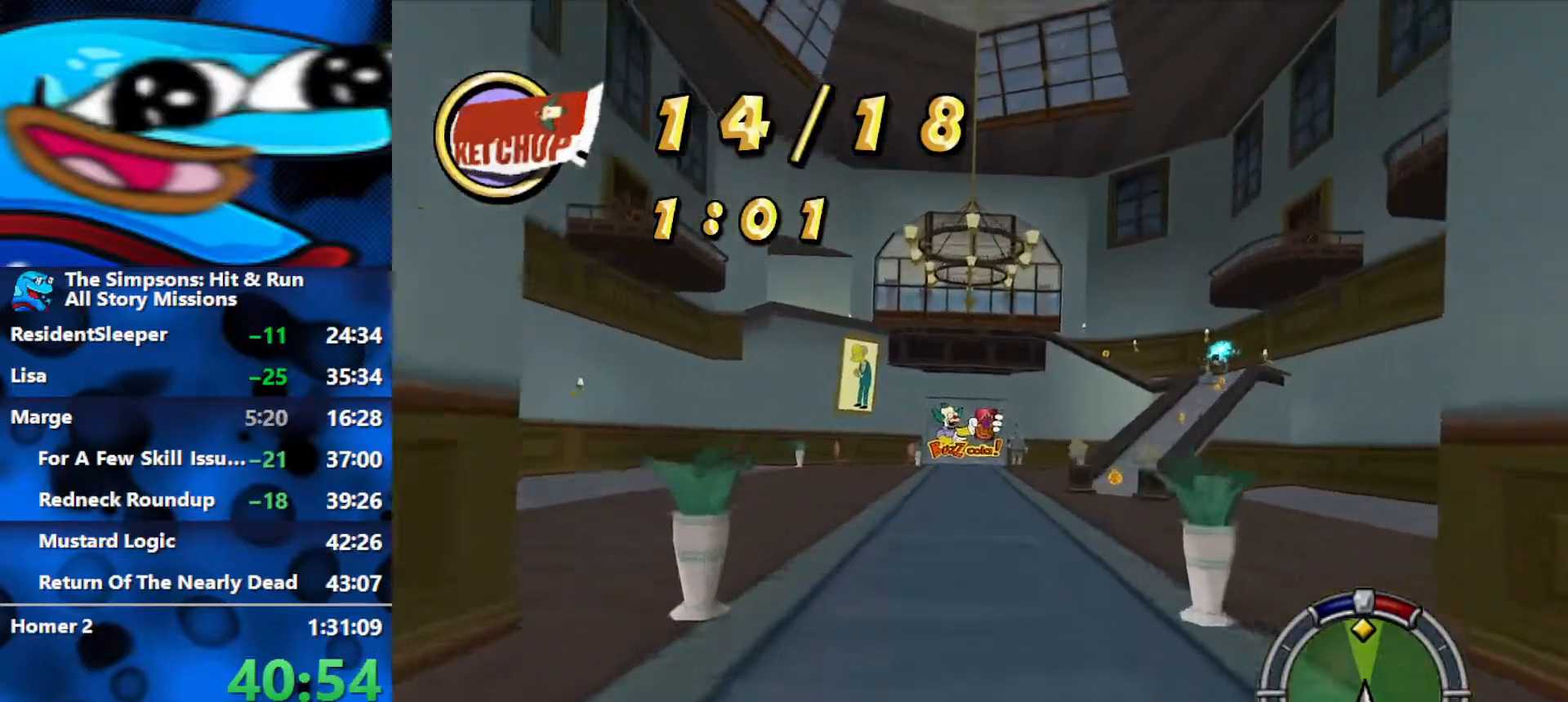
{"buttons": ["R2"], "left_stick": "center", "right_stick": "center", "events": [[117, "left_stick", "left"], [183, "left_stick", "center"], [250, "left_stick", "right"], [467, "left_stick", "center"]]}
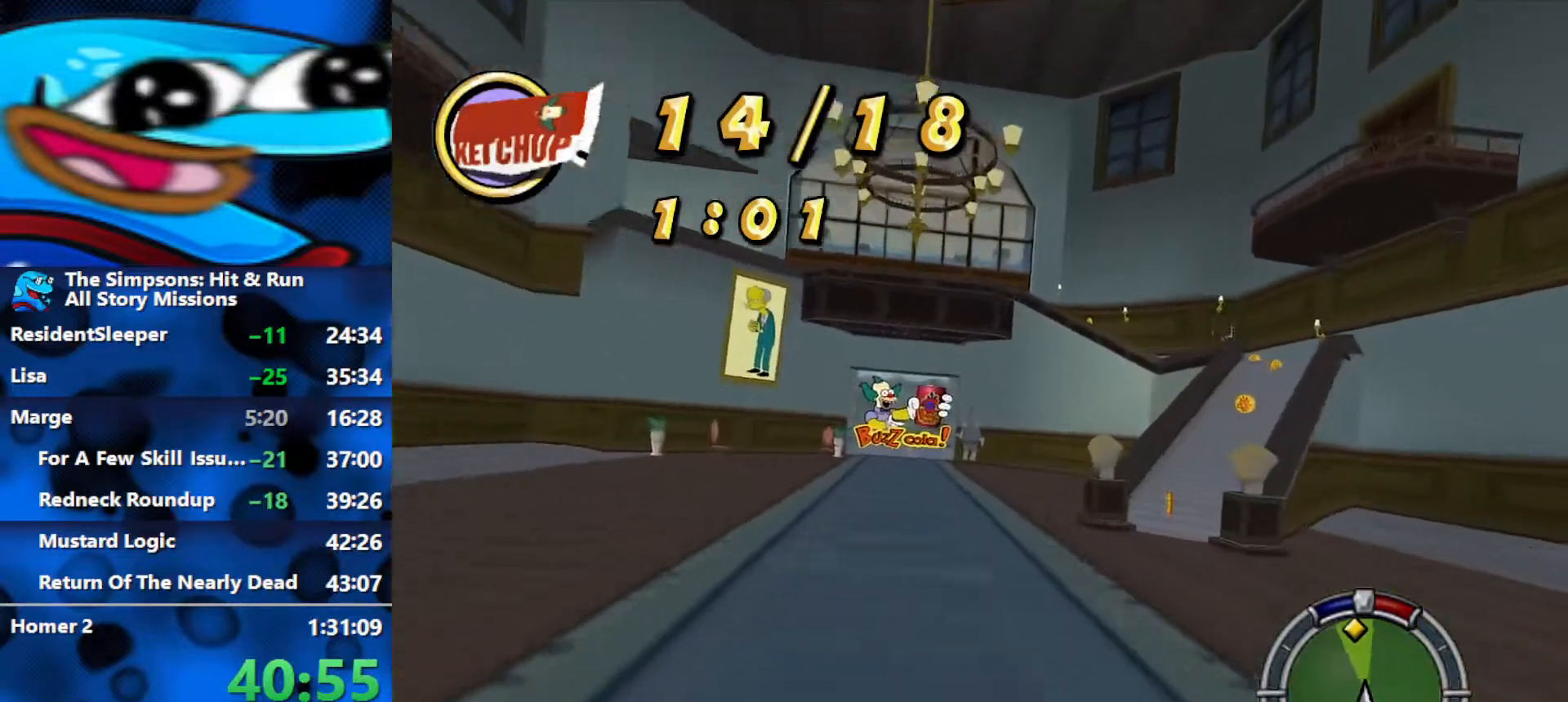
{"buttons": ["R2"], "left_stick": "center", "right_stick": "center", "events": [[33, "left_stick", "left"], [433, "left_stick", "center"]]}
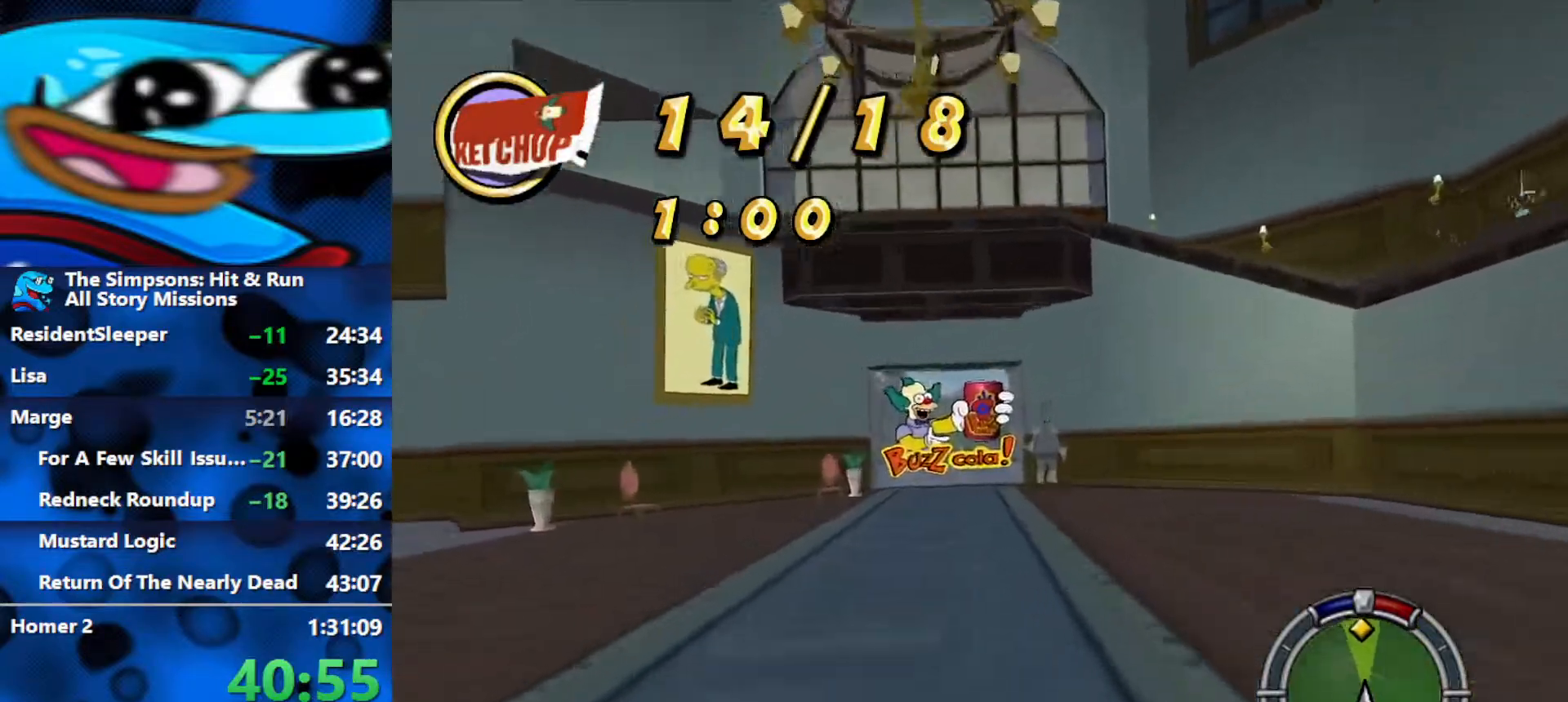
{"buttons": ["R2"], "left_stick": "center", "right_stick": "center", "events": [[83, "left_stick", "right"], [250, "left_stick", "center"], [300, "left_stick", "left"], [417, "left_stick", "center"]]}
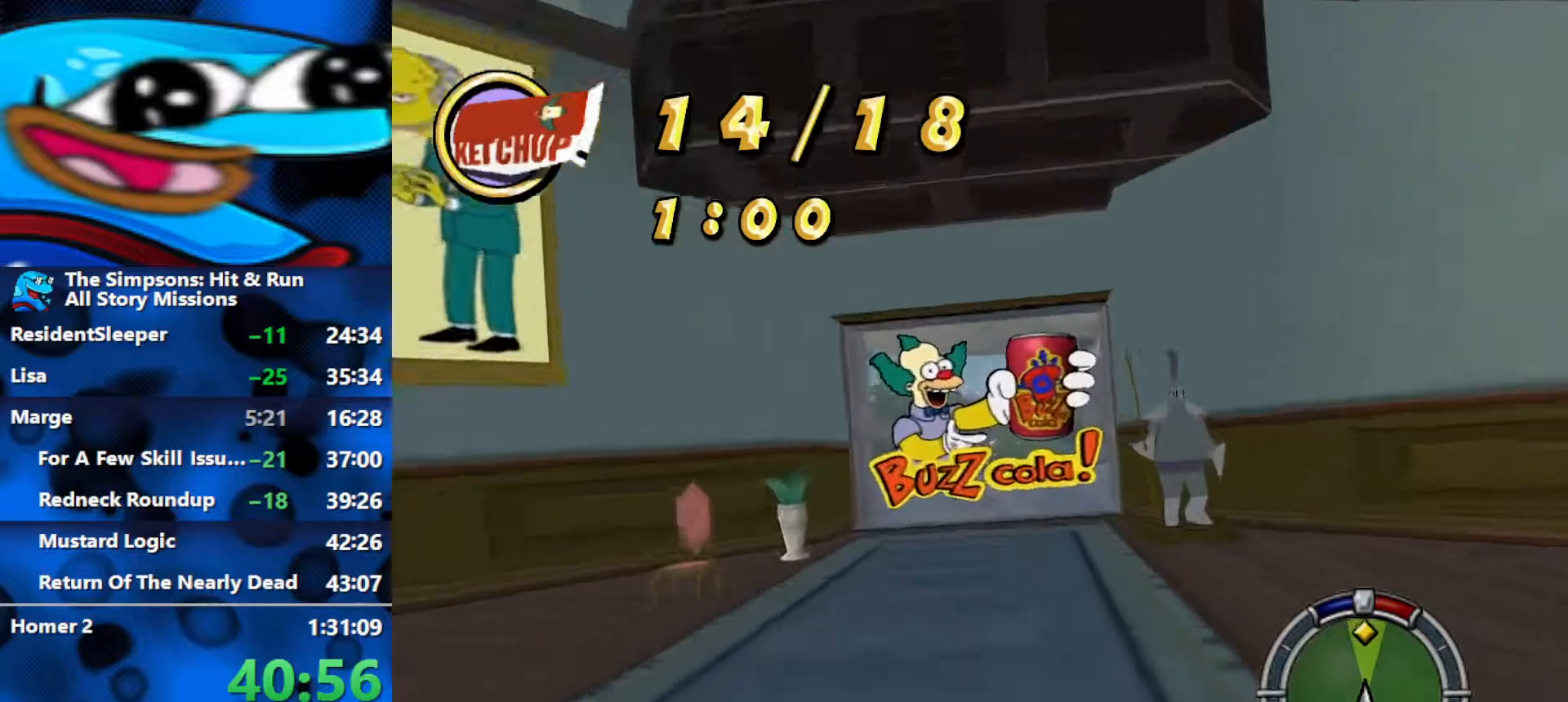
{"buttons": ["R2"], "left_stick": "center", "right_stick": "center", "events": [[100, "left_stick", "right"], [283, "left_stick", "center"], [383, "left_stick", "left"], [500, "left_stick", "center"]]}
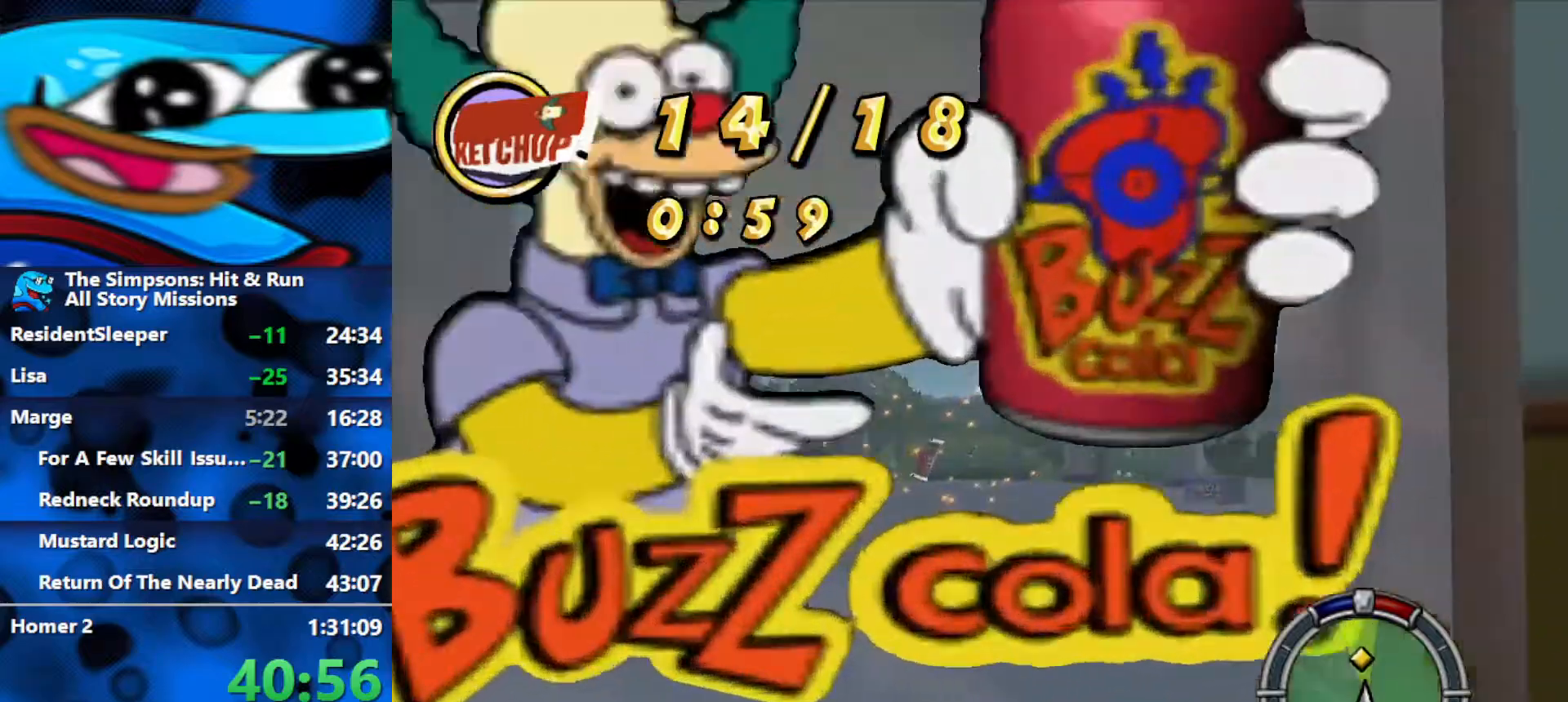
{"buttons": ["R2"], "left_stick": "center", "right_stick": "center", "events": [[33, "left_stick", "left"], [50, "left_stick", "right"], [150, "left_stick", "center"], [300, "left_stick", "left"], [400, "left_stick", "center"]]}
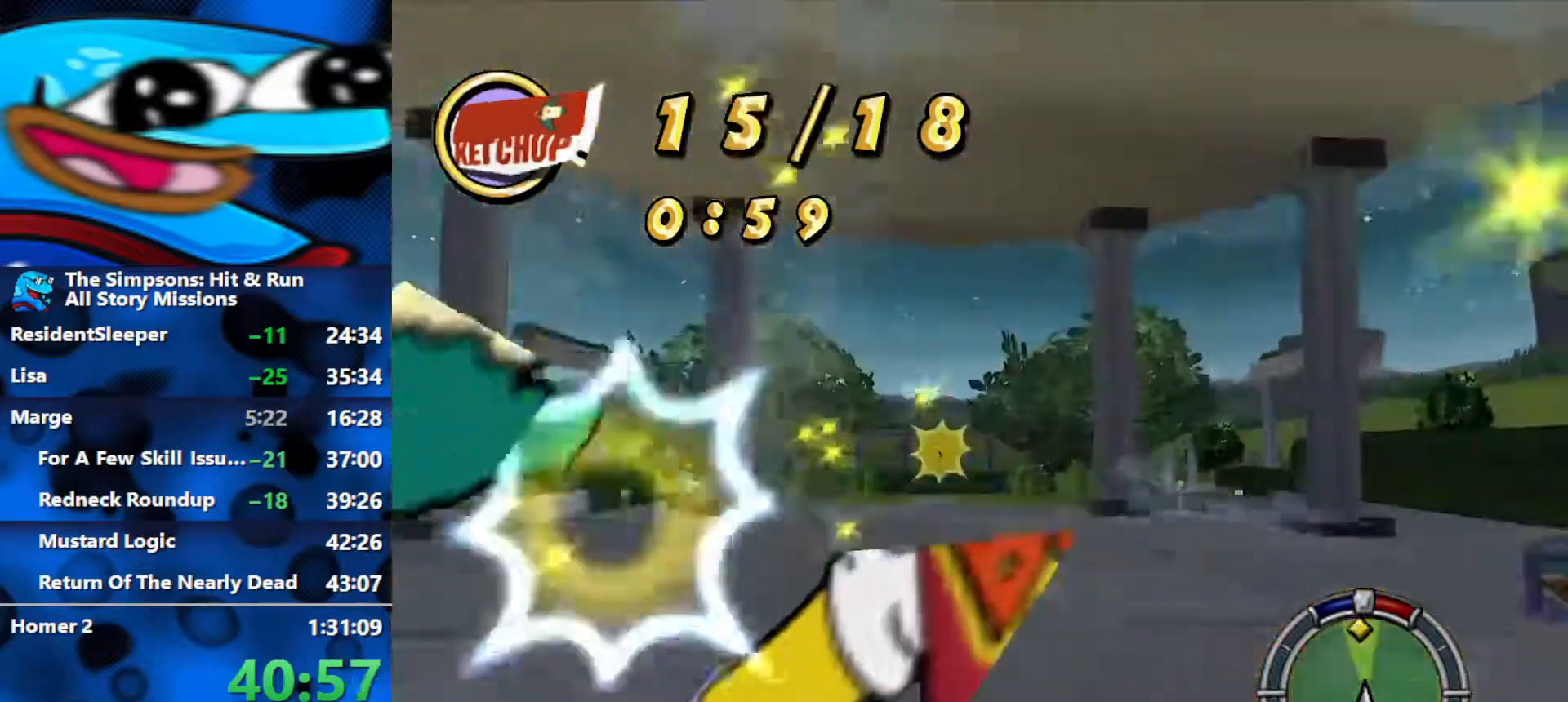
{"buttons": ["R2"], "left_stick": "left", "right_stick": "center", "events": [[167, "left_stick", "left"]]}
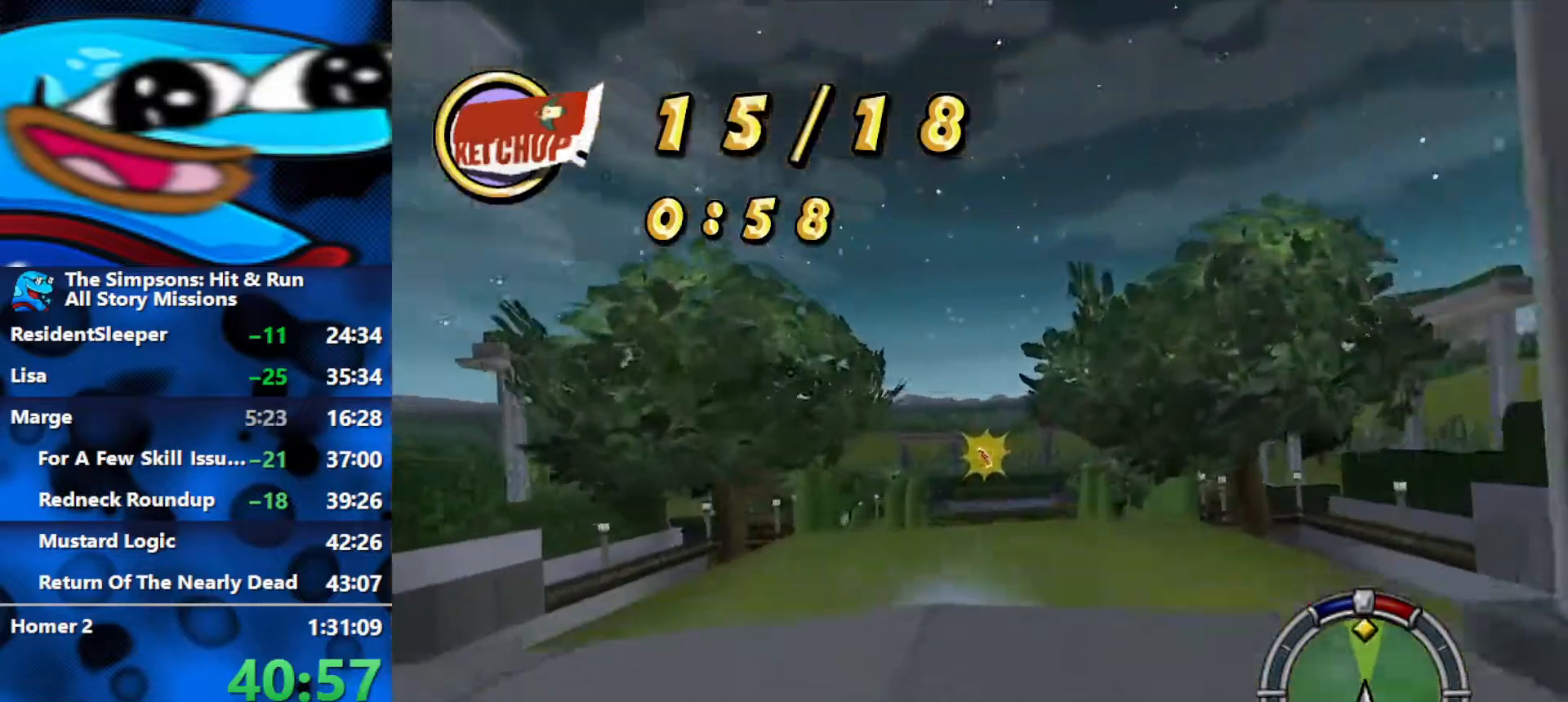
{"buttons": ["R2"], "left_stick": "center", "right_stick": "center", "events": [[17, "left_stick", "center"], [133, "left_stick", "left"], [267, "left_stick", "center"]]}
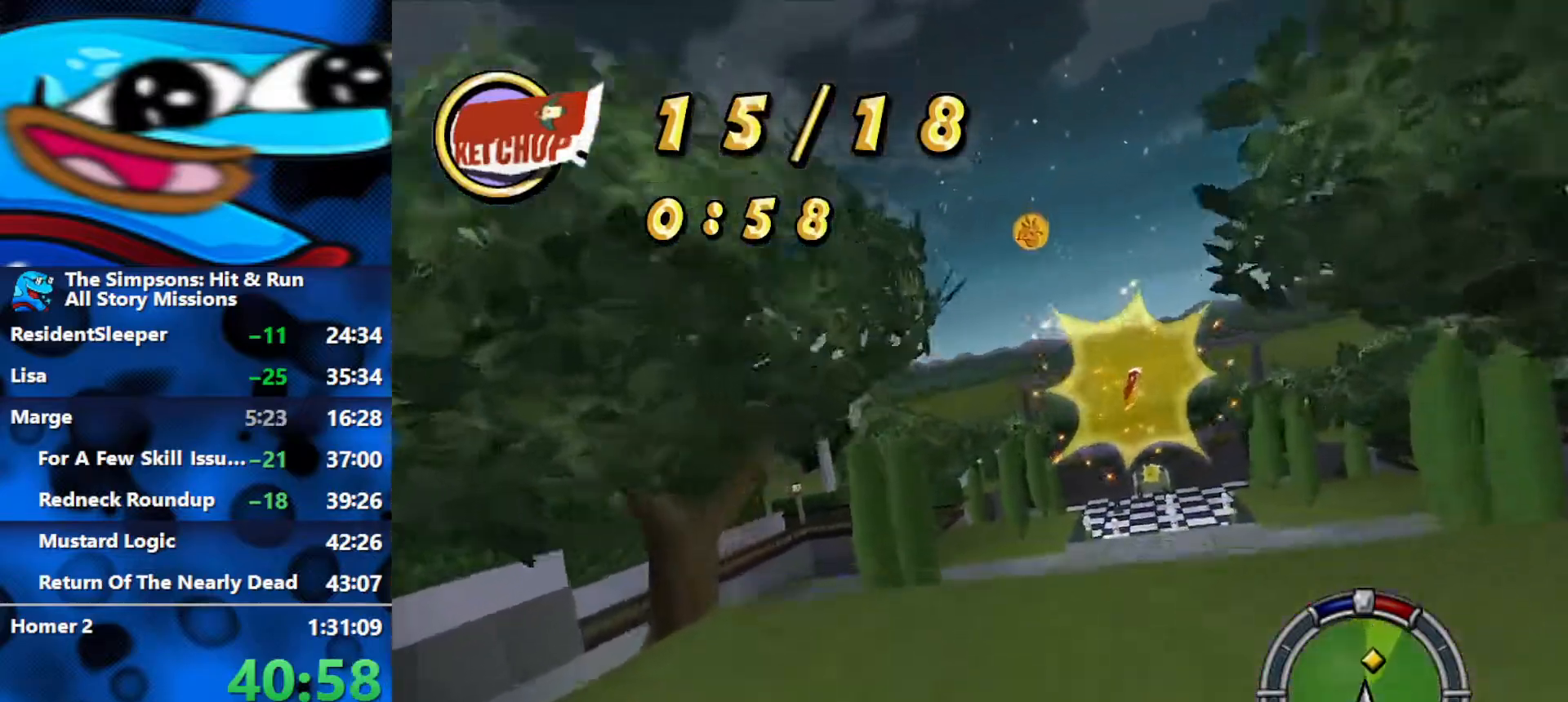
{"buttons": ["R2"], "left_stick": "center", "right_stick": "center", "events": [[333, "left_stick", "right"], [483, "left_stick", "center"]]}
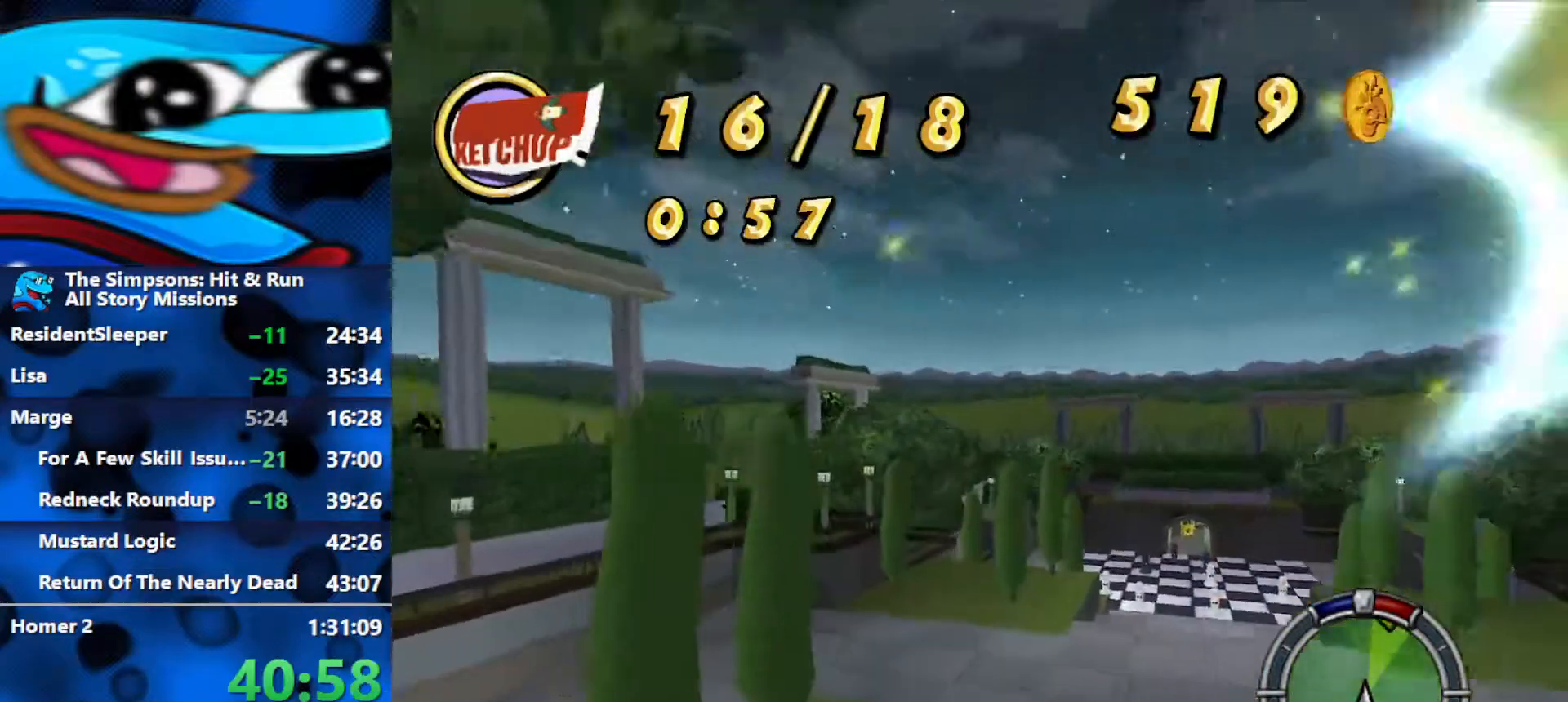
{"buttons": ["R1"], "left_stick": "left", "right_stick": "center", "events": [[300, "left_stick", "left"], [317, "L1", "down"], [367, "L1", "up"], [400, "R2", "up"], [483, "R1", "down"]]}